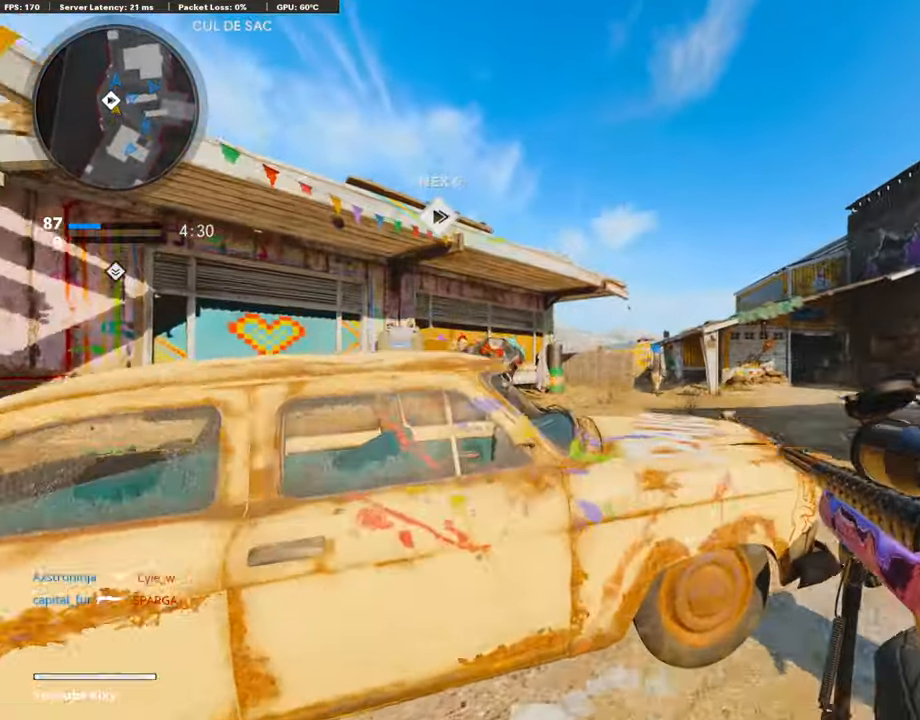
Gameplay with a controller (PlayStation layout); each line is a JSON object with the inputs held at the frame after it. "events" lists button and stick changes between this image and that frame as [ms after this image, input, new state], when the widget could be followed in between.
{"buttons": ["L1"], "left_stick": "center", "right_stick": "center", "events": [[34, "L1", "down"], [84, "left_stick", "left"], [236, "left_stick", "center"], [304, "left_stick", "right"], [406, "left_stick", "center"]]}
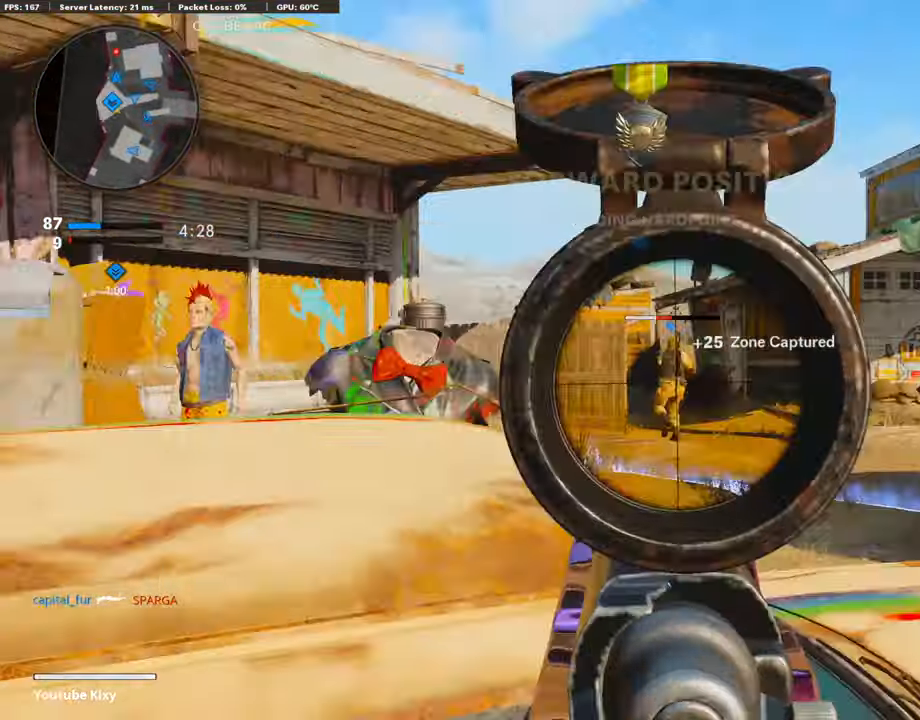
{"buttons": ["L1"], "left_stick": "left", "right_stick": "up", "events": [[237, "right_stick", "right"], [304, "left_stick", "left"], [406, "right_stick", "center"], [474, "right_stick", "up"]]}
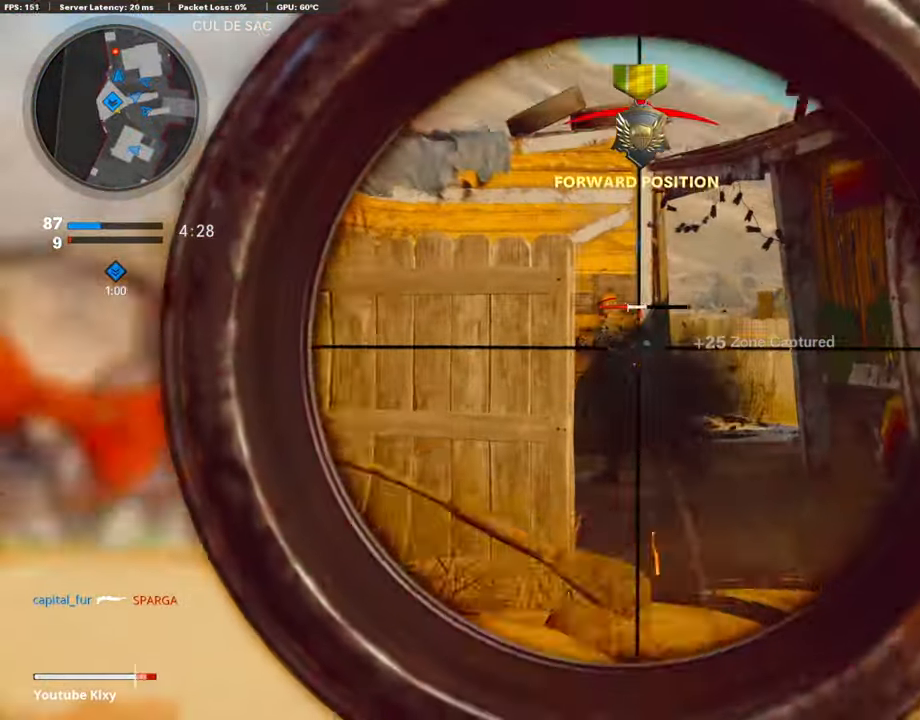
{"buttons": [], "left_stick": "right", "right_stick": "center", "events": [[51, "left_stick", "center"], [85, "right_stick", "center"], [237, "R1", "down"], [305, "right_stick", "right"], [339, "L1", "up"], [356, "left_stick", "right"], [389, "R1", "up"], [389, "right_stick", "center"]]}
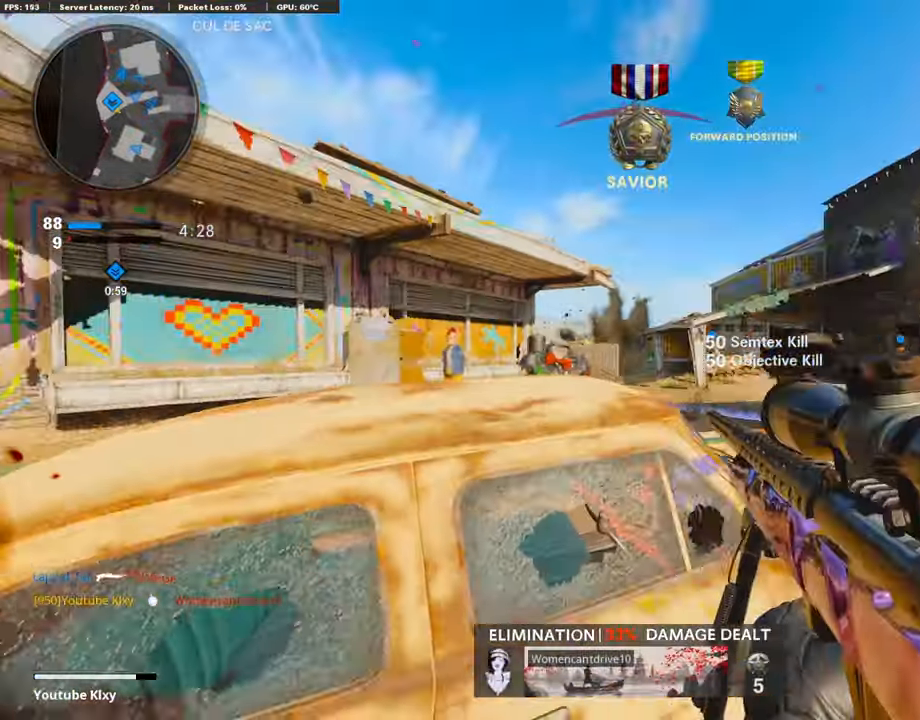
{"buttons": [], "left_stick": "up", "right_stick": "center", "events": [[84, "right_stick", "right"], [321, "left_stick", "up"], [355, "right_stick", "center"]]}
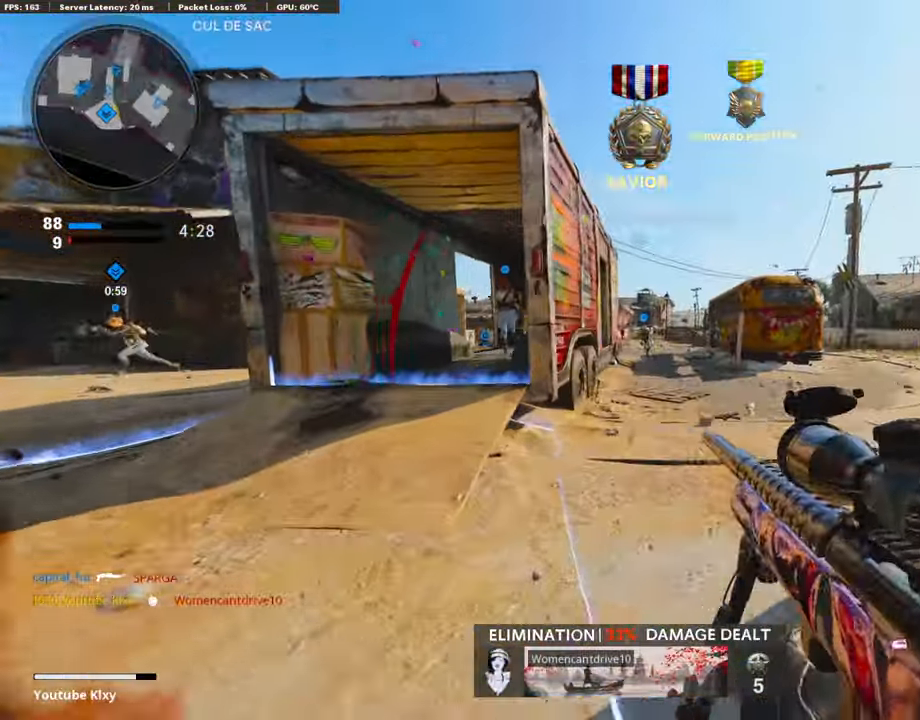
{"buttons": [], "left_stick": "down-left", "right_stick": "center", "events": [[51, "left_stick", "right"], [102, "right_stick", "left"], [118, "left_stick", "down-left"], [152, "right_stick", "center"], [288, "right_stick", "left"], [389, "right_stick", "center"]]}
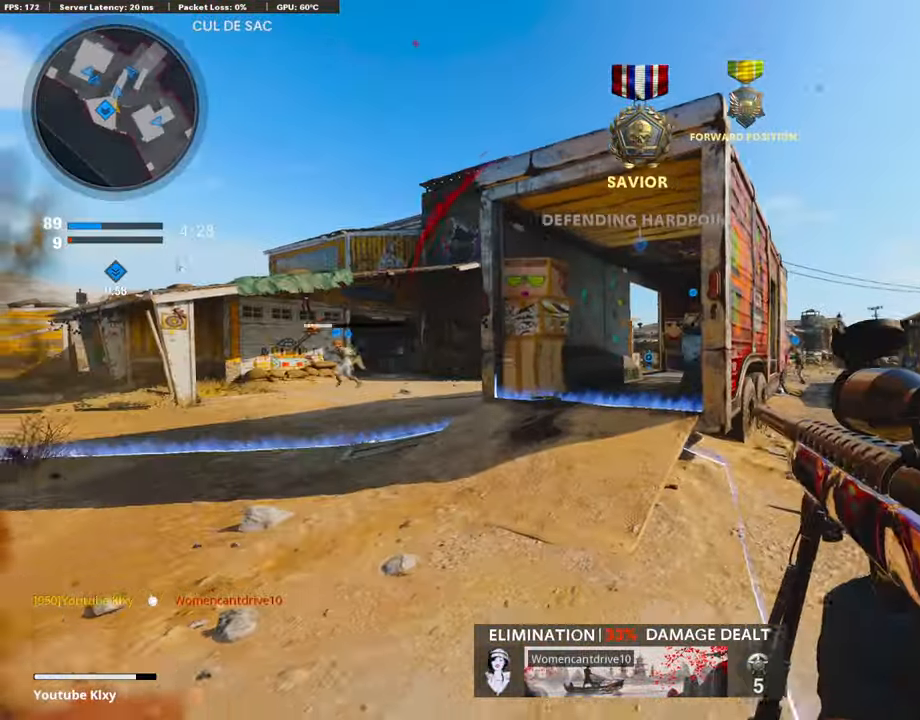
{"buttons": ["L1"], "left_stick": "right", "right_stick": "center", "events": [[102, "L1", "down"], [102, "left_stick", "down-right"], [153, "left_stick", "right"], [356, "left_stick", "center"], [508, "left_stick", "right"]]}
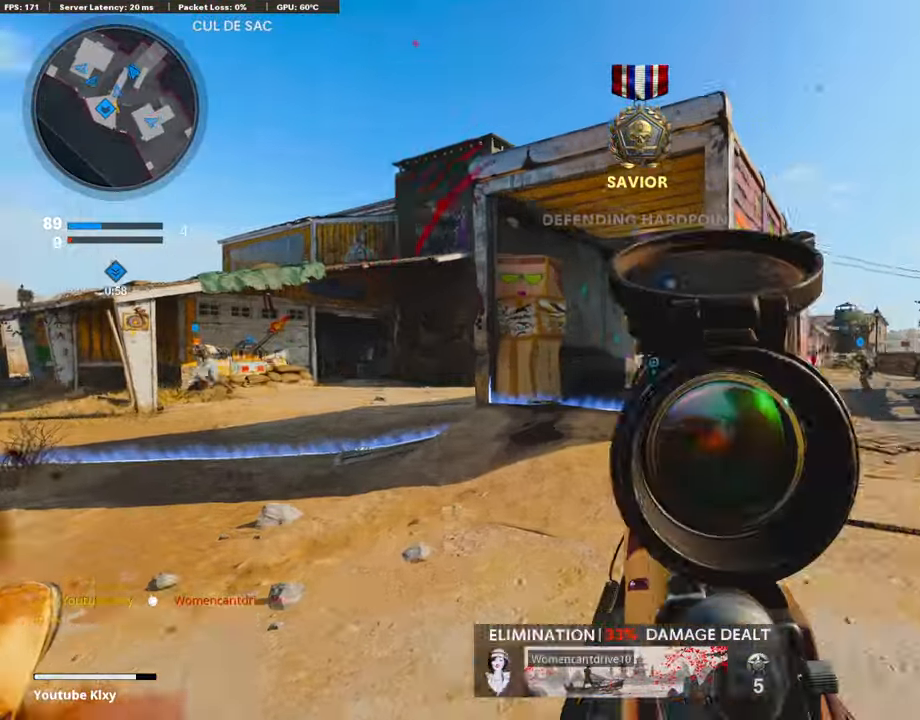
{"buttons": ["L3"], "left_stick": "center", "right_stick": "center", "events": [[84, "left_stick", "center"], [118, "right_stick", "up-right"], [203, "right_stick", "center"], [237, "L3", "down"], [456, "L1", "up"]]}
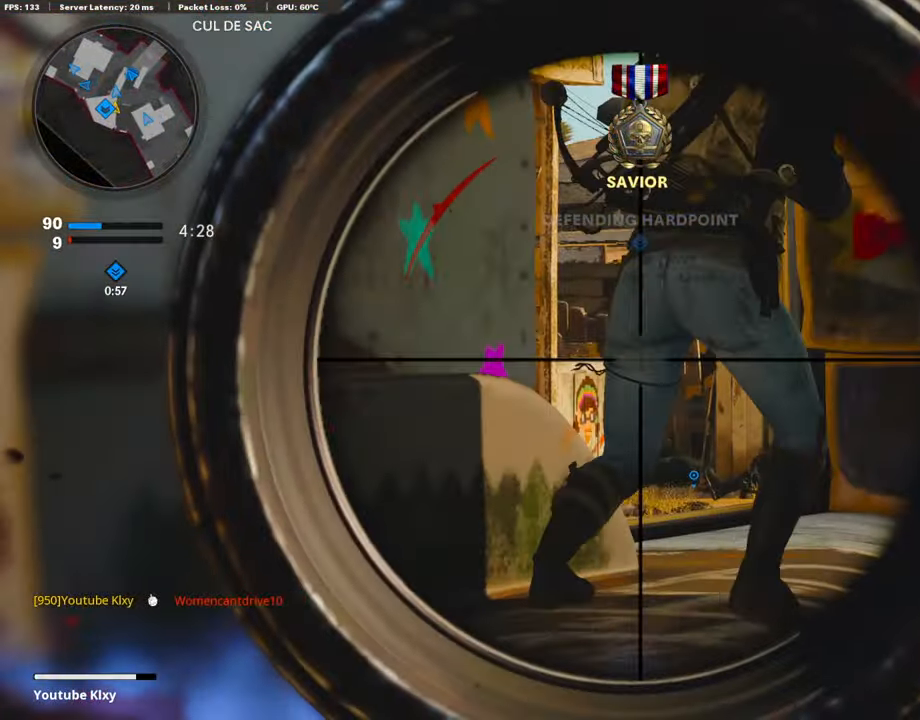
{"buttons": ["L1", "L3"], "left_stick": "center", "right_stick": "center", "events": [[68, "L1", "down"]]}
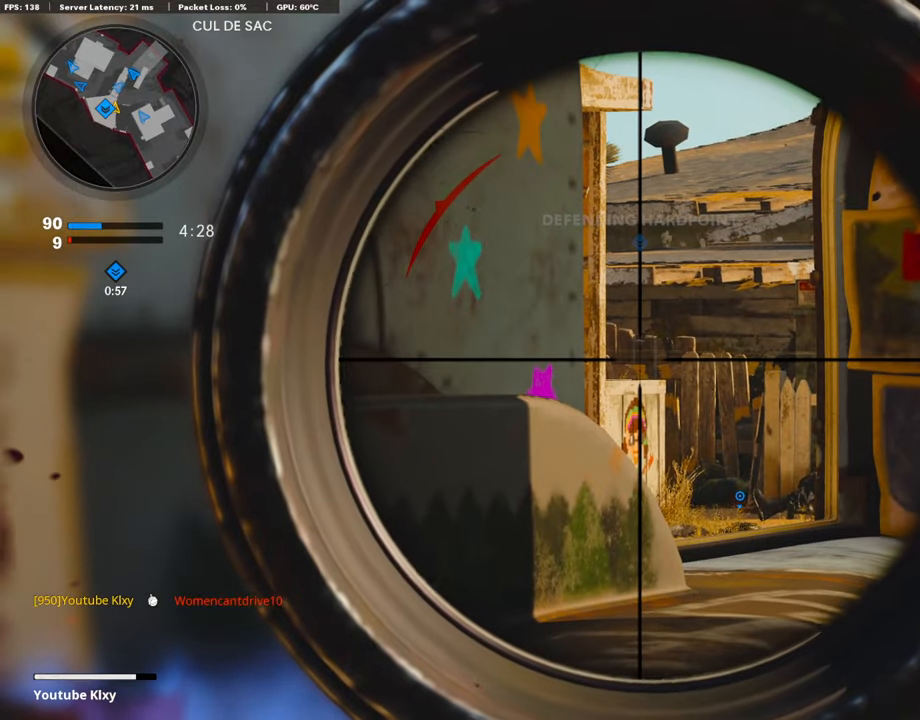
{"buttons": ["L1", "L3"], "left_stick": "center", "right_stick": "center", "events": []}
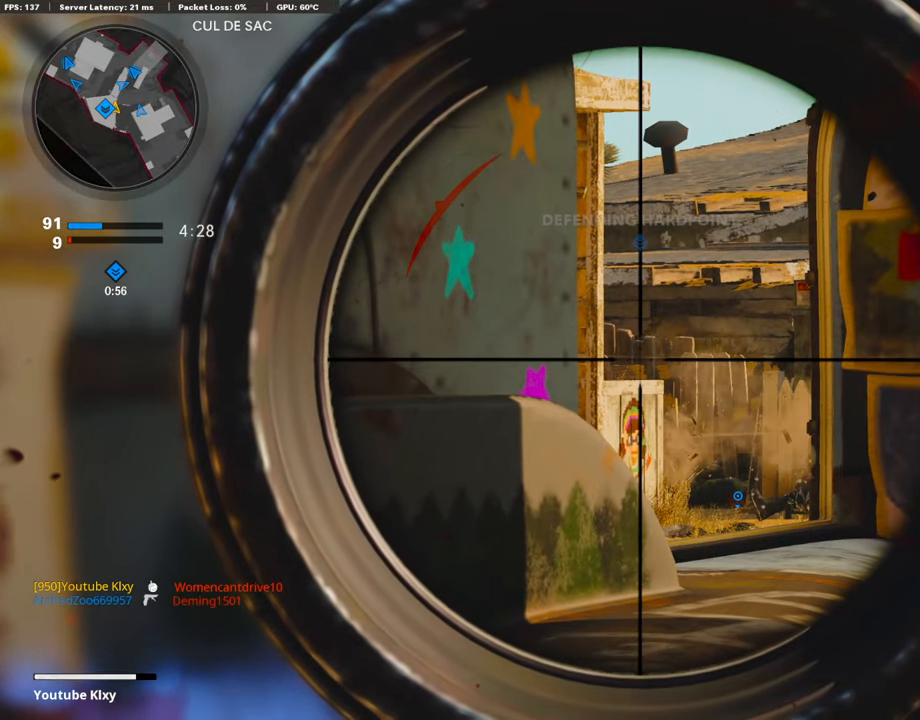
{"buttons": ["L1", "L3"], "left_stick": "center", "right_stick": "left", "events": [[389, "right_stick", "left"]]}
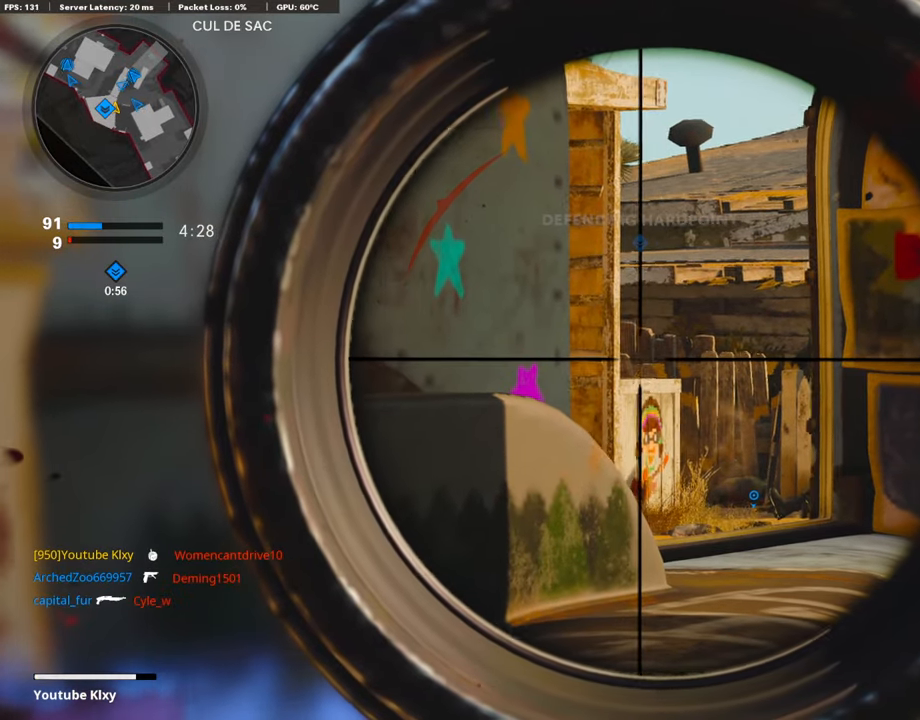
{"buttons": ["SQUARE"], "left_stick": "down-right", "right_stick": "center", "events": [[85, "left_stick", "right"], [356, "L3", "up"], [356, "R1", "down"], [389, "L1", "up"], [389, "right_stick", "center"], [423, "SQUARE", "down"], [423, "left_stick", "down-right"], [508, "R1", "up"]]}
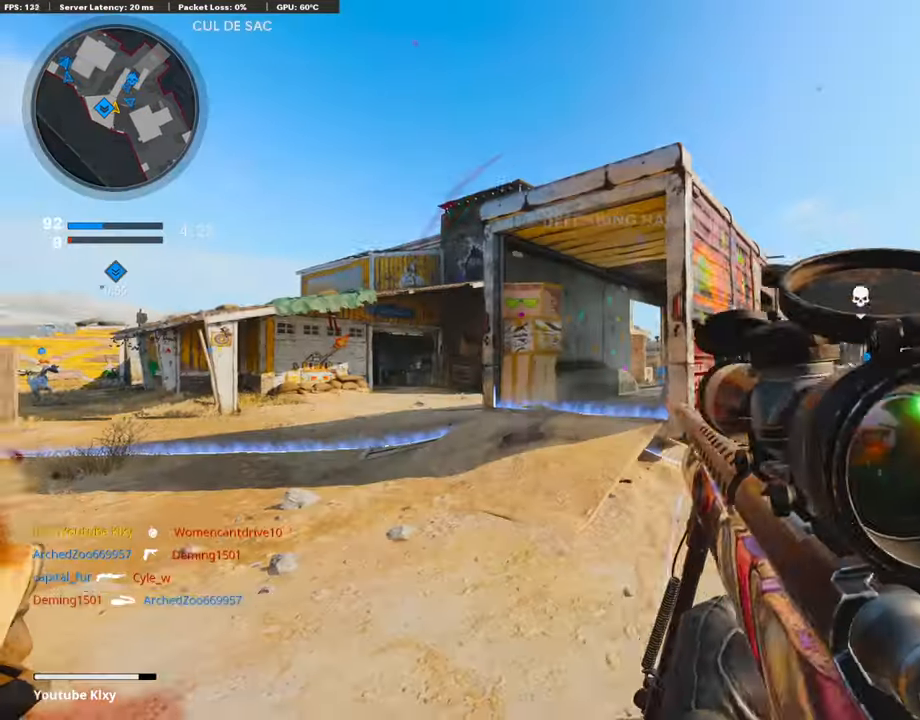
{"buttons": [], "left_stick": "up", "right_stick": "center", "events": [[17, "SQUARE", "up"], [67, "left_stick", "right"], [152, "right_stick", "right"], [270, "left_stick", "up-right"], [372, "left_stick", "up"], [406, "right_stick", "center"]]}
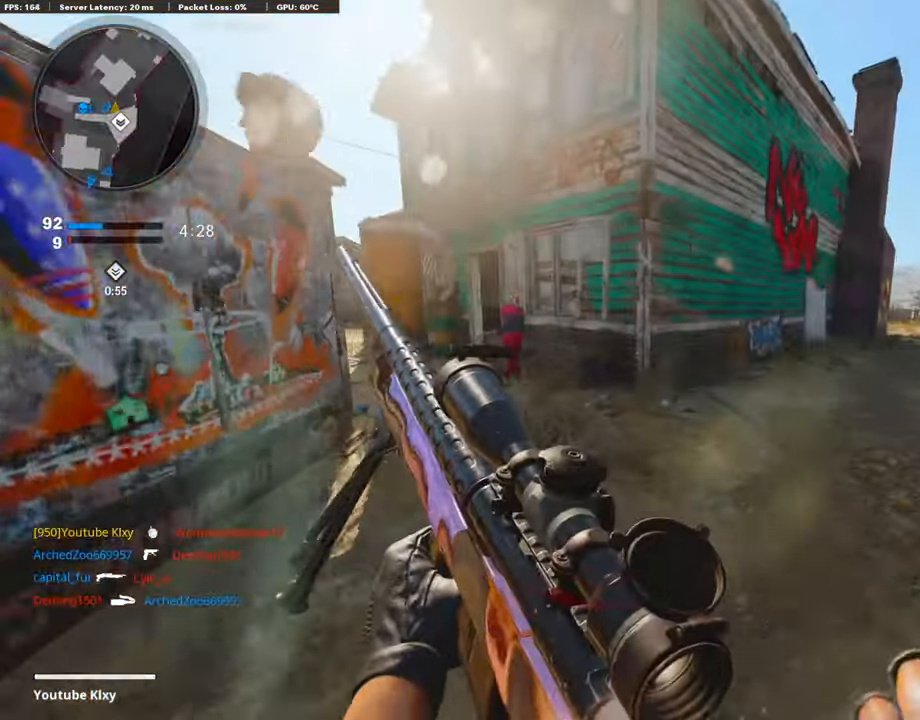
{"buttons": [], "left_stick": "up", "right_stick": "center", "events": [[152, "left_stick", "up-left"], [338, "left_stick", "up"], [389, "right_stick", "left"], [507, "right_stick", "center"]]}
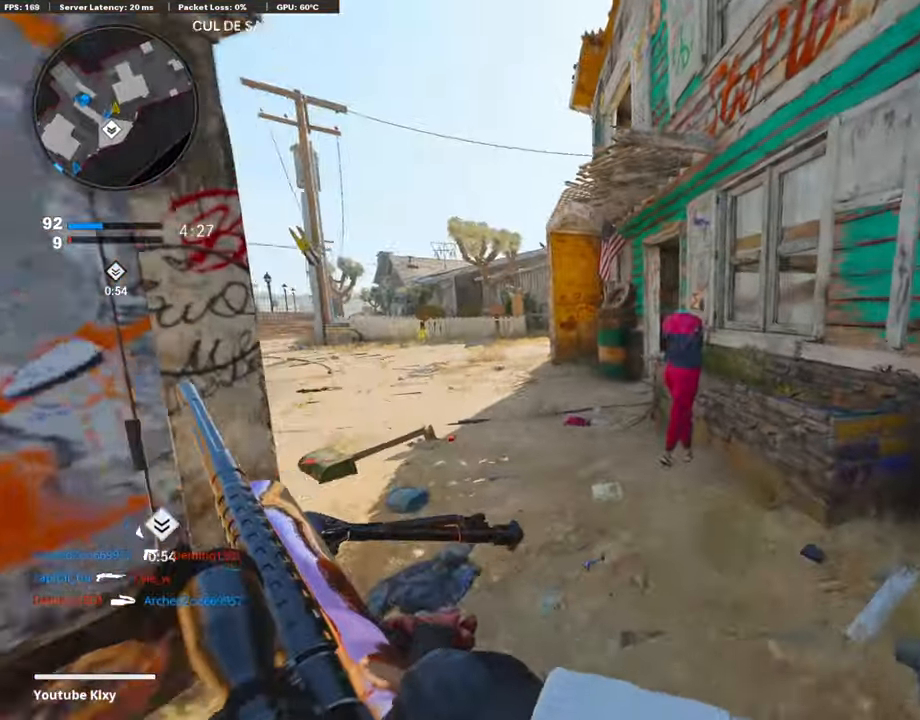
{"buttons": [], "left_stick": "up", "right_stick": "right", "events": [[373, "right_stick", "right"]]}
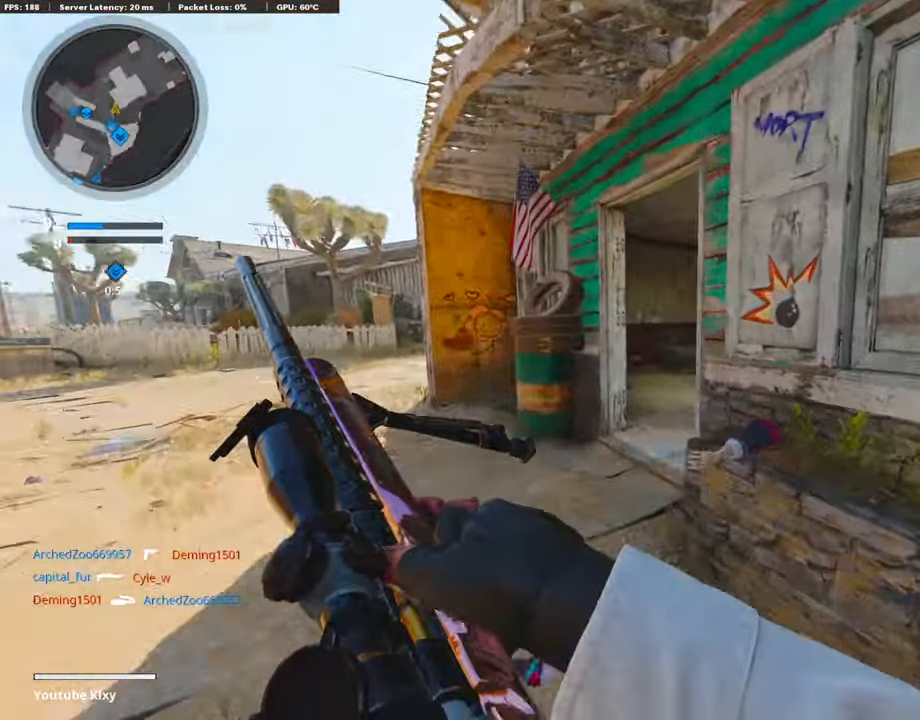
{"buttons": [], "left_stick": "up-right", "right_stick": "center", "events": [[237, "right_stick", "center"], [490, "left_stick", "up-right"]]}
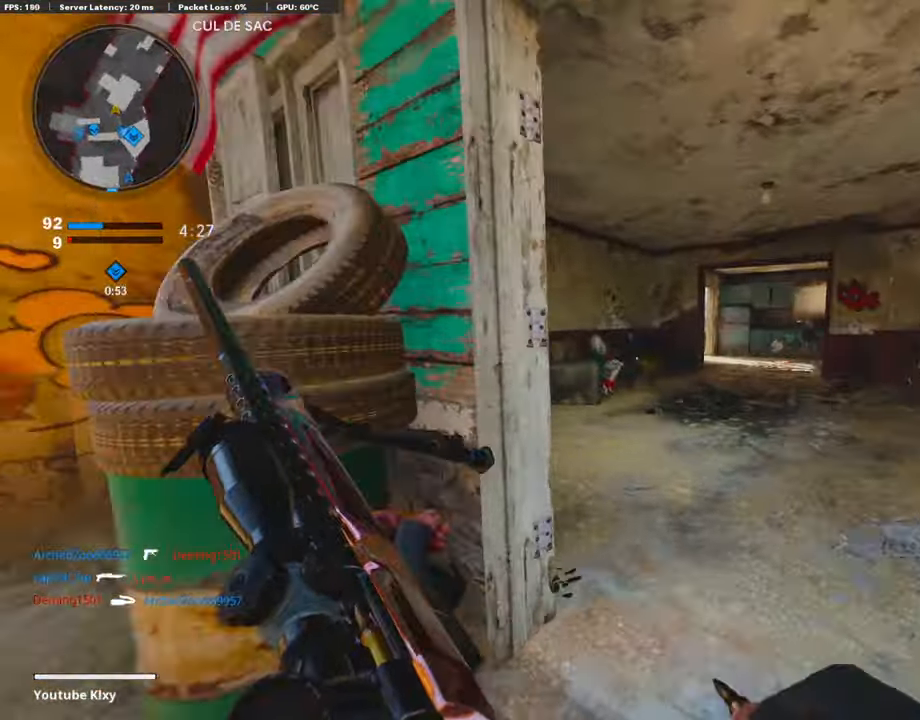
{"buttons": ["L1"], "left_stick": "right", "right_stick": "right", "events": [[237, "left_stick", "right"], [305, "L1", "down"], [491, "right_stick", "right"]]}
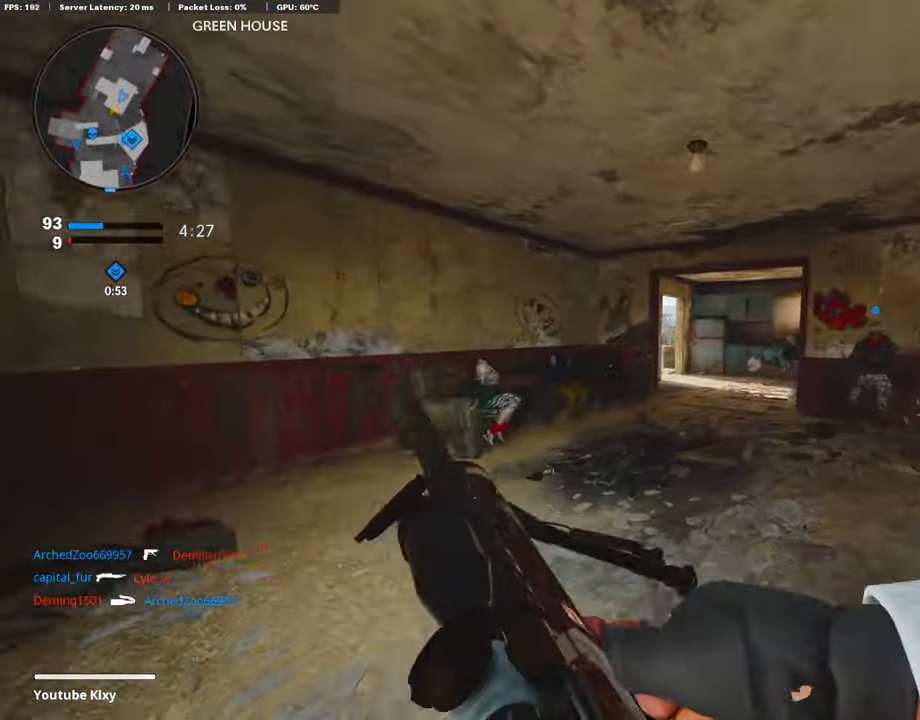
{"buttons": ["L1"], "left_stick": "left", "right_stick": "center", "events": [[152, "right_stick", "center"], [338, "right_stick", "left"], [389, "left_stick", "center"], [439, "left_stick", "left"], [439, "right_stick", "center"]]}
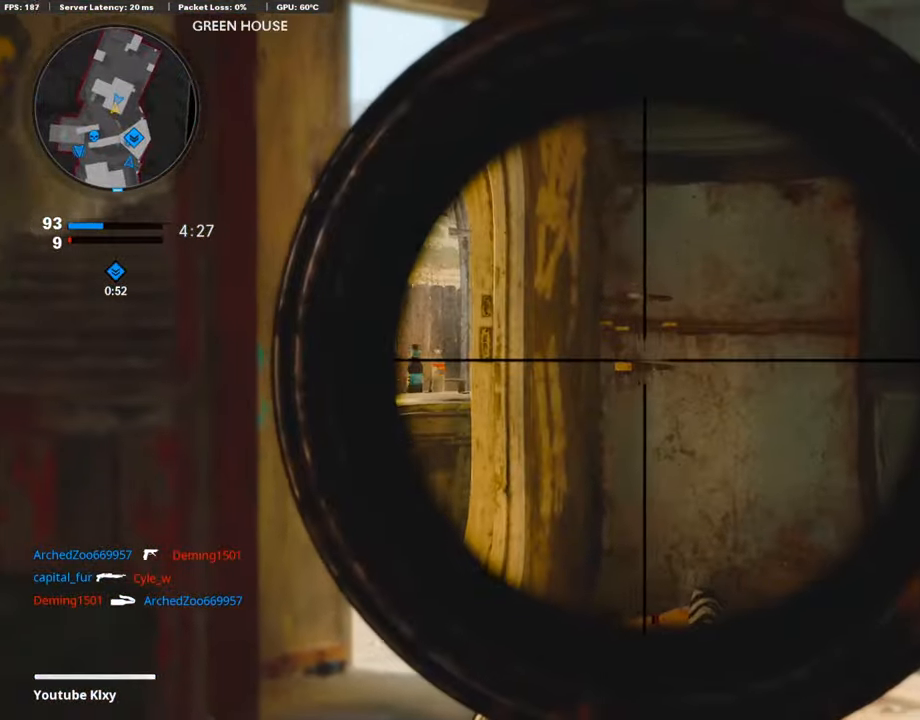
{"buttons": [], "left_stick": "down-left", "right_stick": "left", "events": [[84, "right_stick", "up-left"], [254, "right_stick", "center"], [389, "L1", "up"], [389, "left_stick", "down-left"], [457, "right_stick", "left"]]}
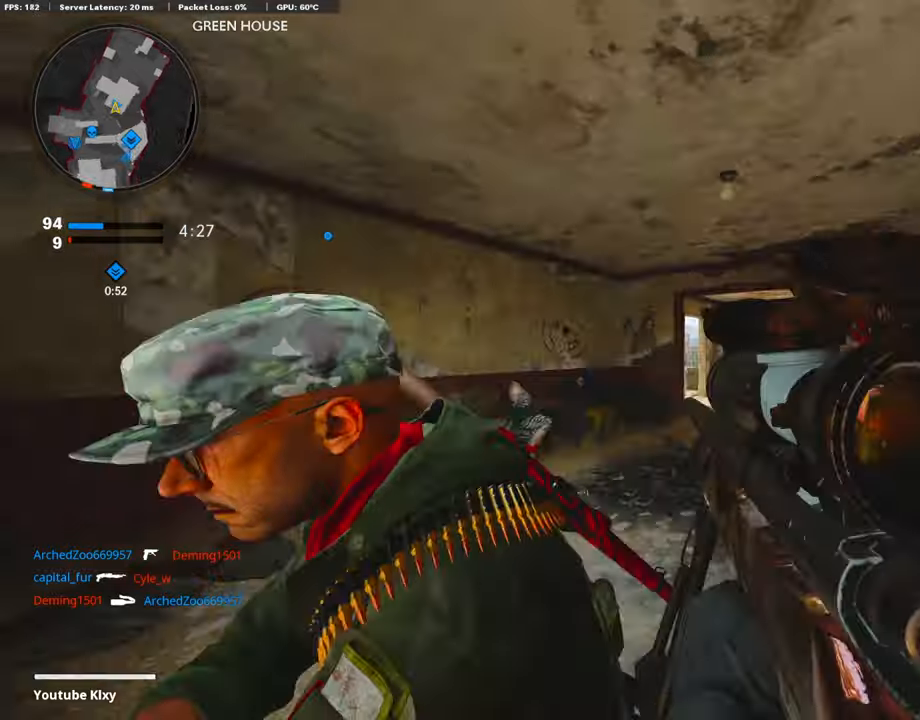
{"buttons": ["L3"], "left_stick": "up-left", "right_stick": "left", "events": [[186, "left_stick", "up-left"], [322, "L3", "down"], [339, "right_stick", "center"], [423, "right_stick", "left"]]}
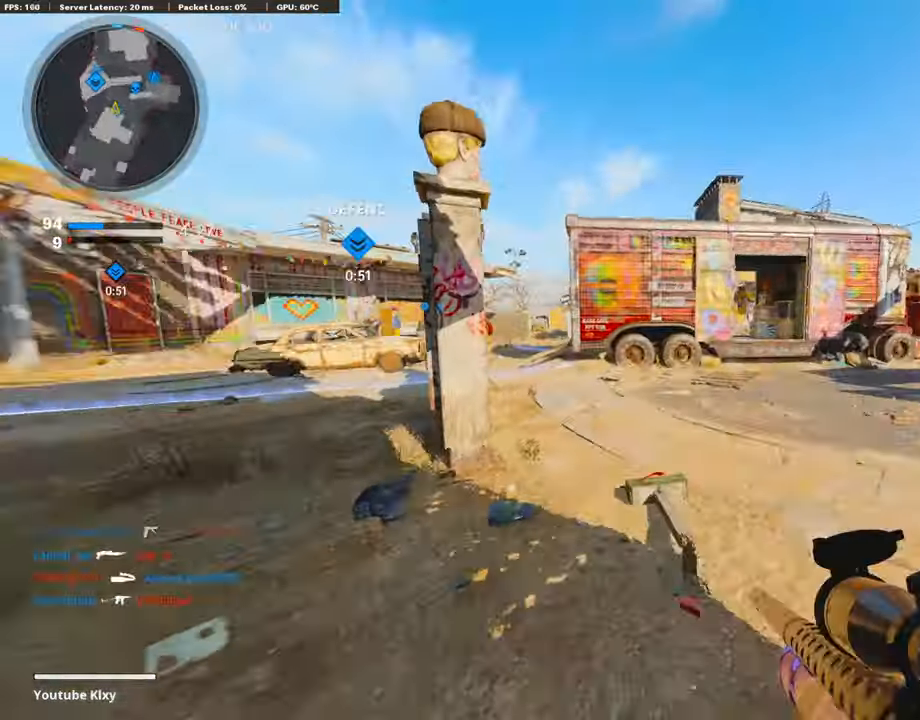
{"buttons": [], "left_stick": "up", "right_stick": "center", "events": [[135, "right_stick", "center"], [355, "L3", "up"], [355, "left_stick", "up"]]}
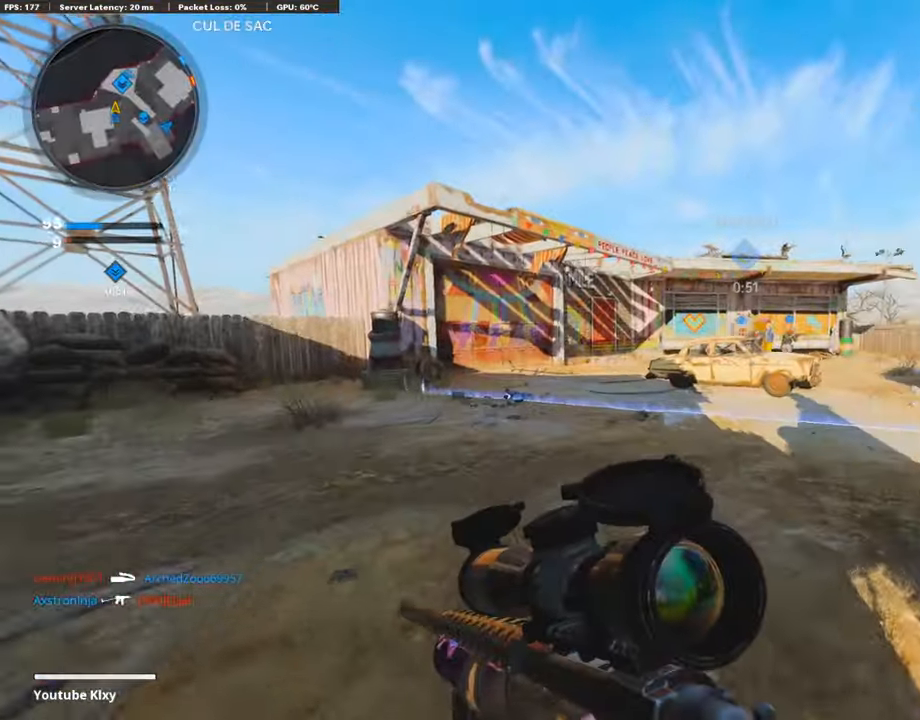
{"buttons": [], "left_stick": "center", "right_stick": "left", "events": [[34, "right_stick", "left"], [254, "R3", "down"], [288, "right_stick", "center"], [372, "R3", "up"], [372, "right_stick", "left"], [474, "left_stick", "center"]]}
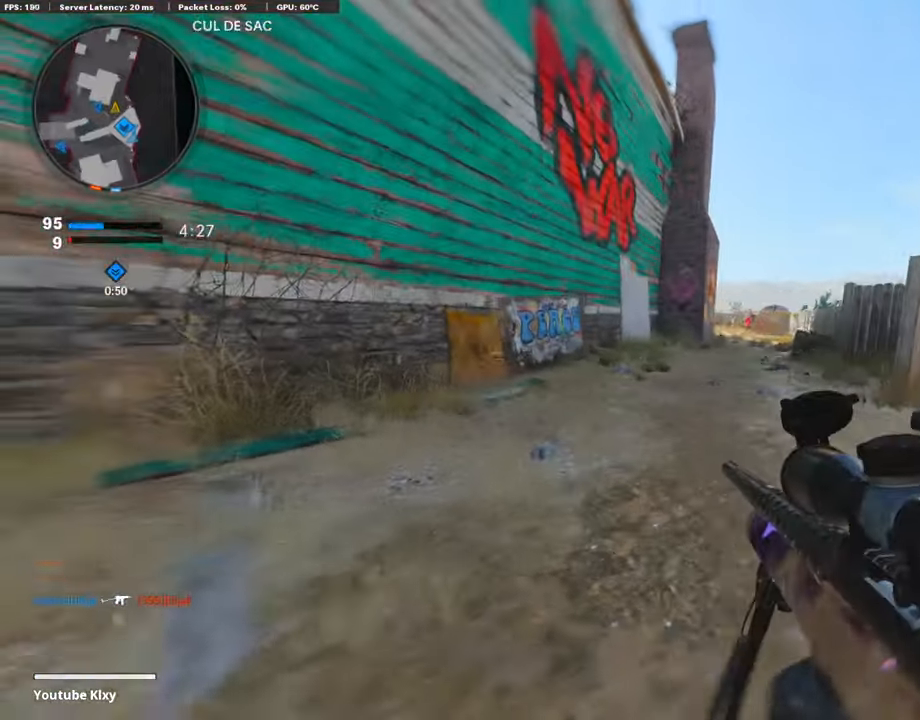
{"buttons": [], "left_stick": "center", "right_stick": "center", "events": [[50, "right_stick", "center"], [84, "SELECT", "down"], [236, "SELECT", "up"]]}
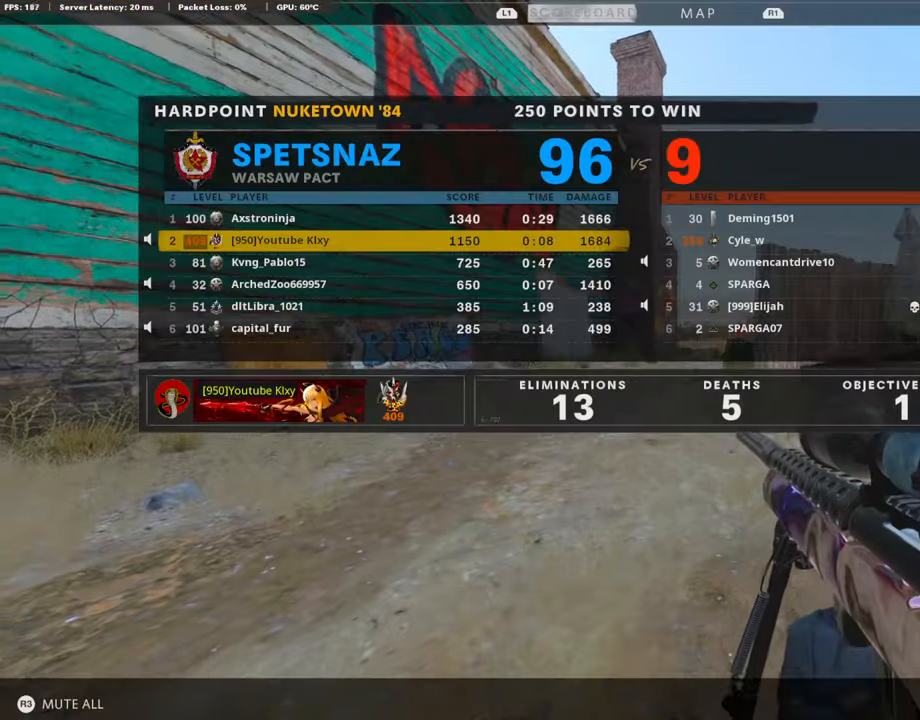
{"buttons": ["L3"], "left_stick": "up", "right_stick": "center", "events": [[51, "left_stick", "up"], [186, "L3", "down"]]}
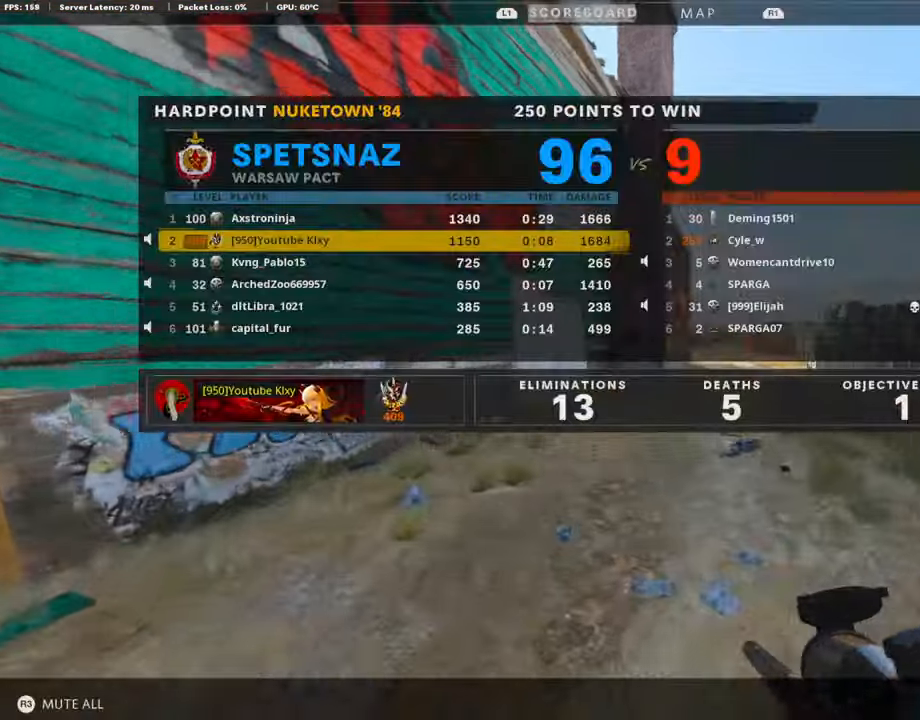
{"buttons": [], "left_stick": "up", "right_stick": "center", "events": [[34, "L3", "up"]]}
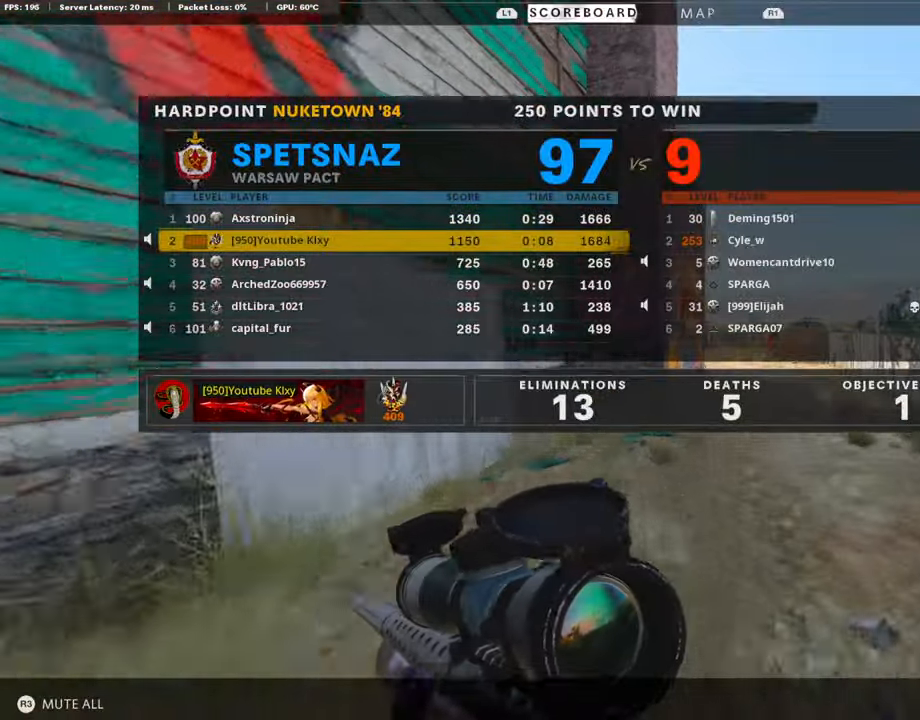
{"buttons": [], "left_stick": "center", "right_stick": "center", "events": [[101, "left_stick", "up-right"], [270, "left_stick", "left"], [490, "left_stick", "center"]]}
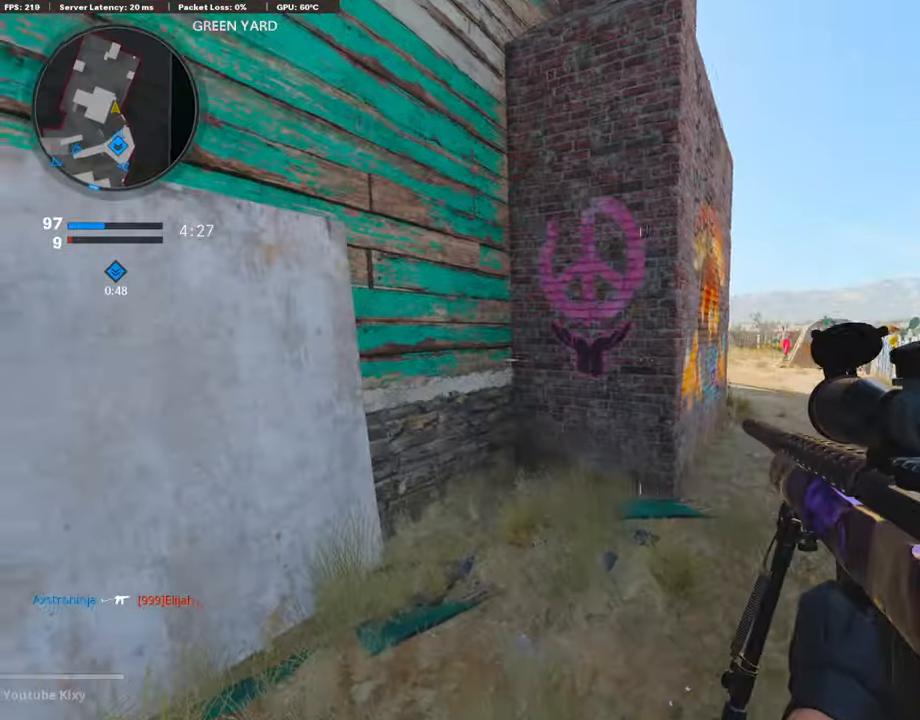
{"buttons": ["L3"], "left_stick": "up-right", "right_stick": "center", "events": [[51, "left_stick", "up-right"], [237, "L3", "down"]]}
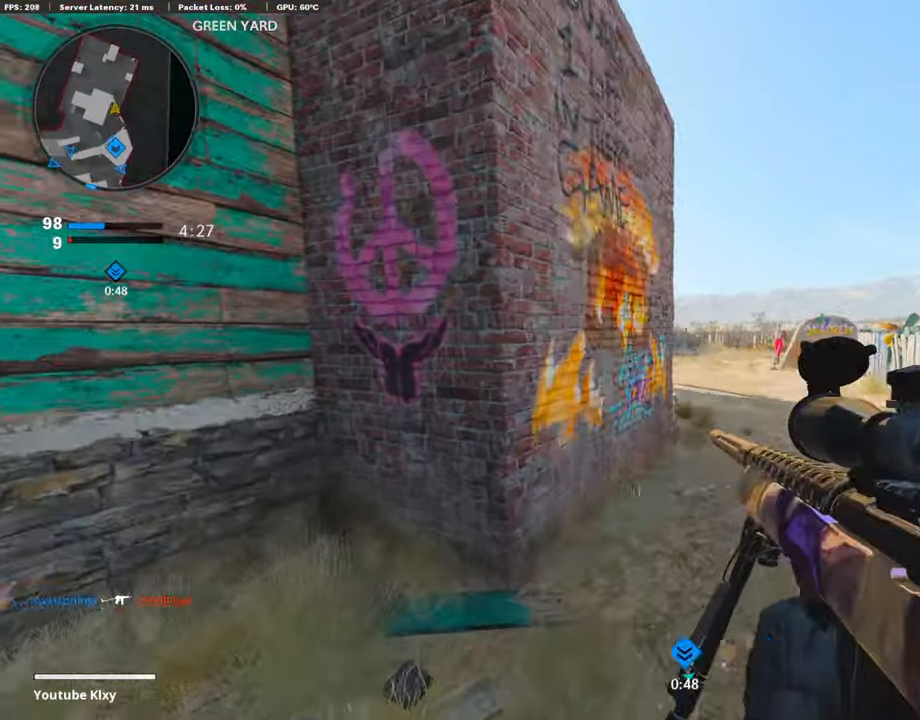
{"buttons": ["L3"], "left_stick": "up-right", "right_stick": "center", "events": [[102, "right_stick", "left"], [153, "R3", "down"], [153, "right_stick", "center"], [254, "L3", "up"], [271, "R3", "up"], [389, "L3", "down"]]}
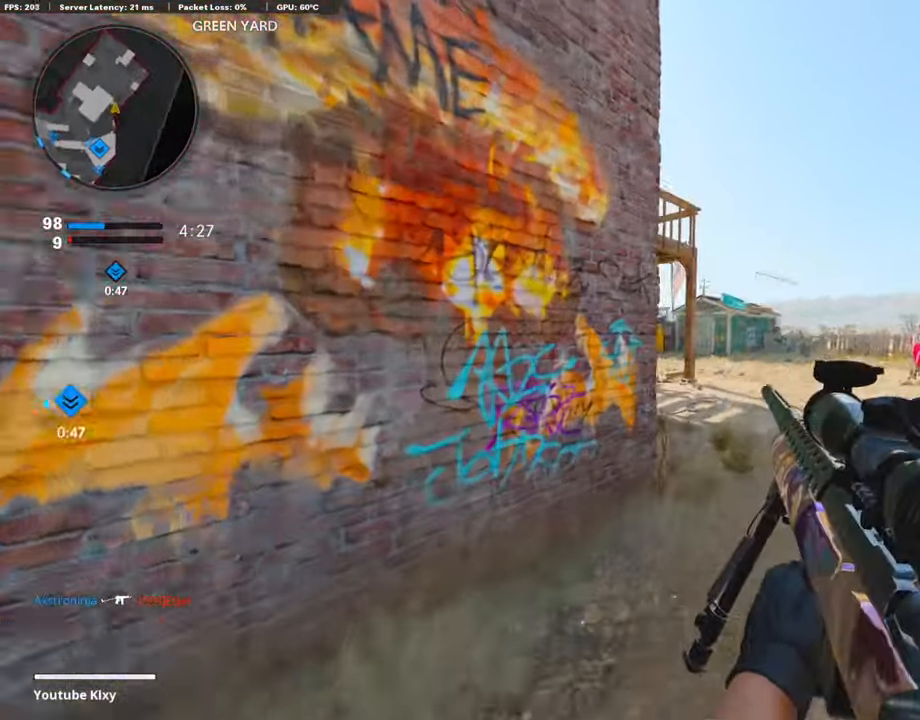
{"buttons": [], "left_stick": "center", "right_stick": "center", "events": [[101, "L3", "up"], [186, "L1", "down"], [270, "left_stick", "down-right"], [338, "left_stick", "left"], [338, "right_stick", "up-left"], [439, "right_stick", "center"], [456, "L1", "up"], [490, "left_stick", "center"]]}
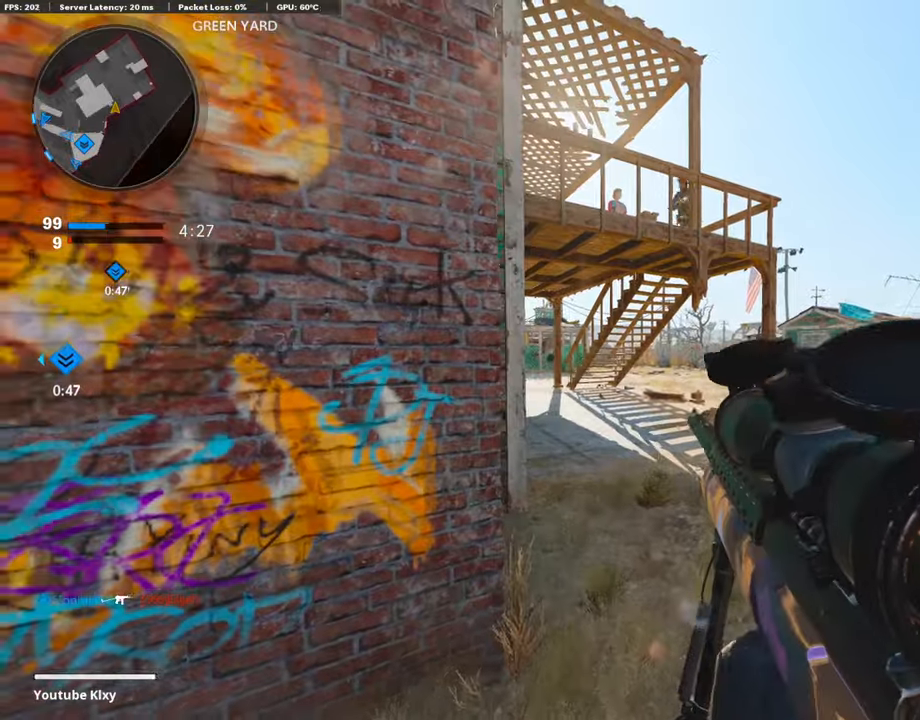
{"buttons": ["L1"], "left_stick": "left", "right_stick": "up-left", "events": [[51, "left_stick", "right"], [203, "L1", "down"], [203, "right_stick", "up"], [288, "left_stick", "left"], [322, "right_stick", "up-left"]]}